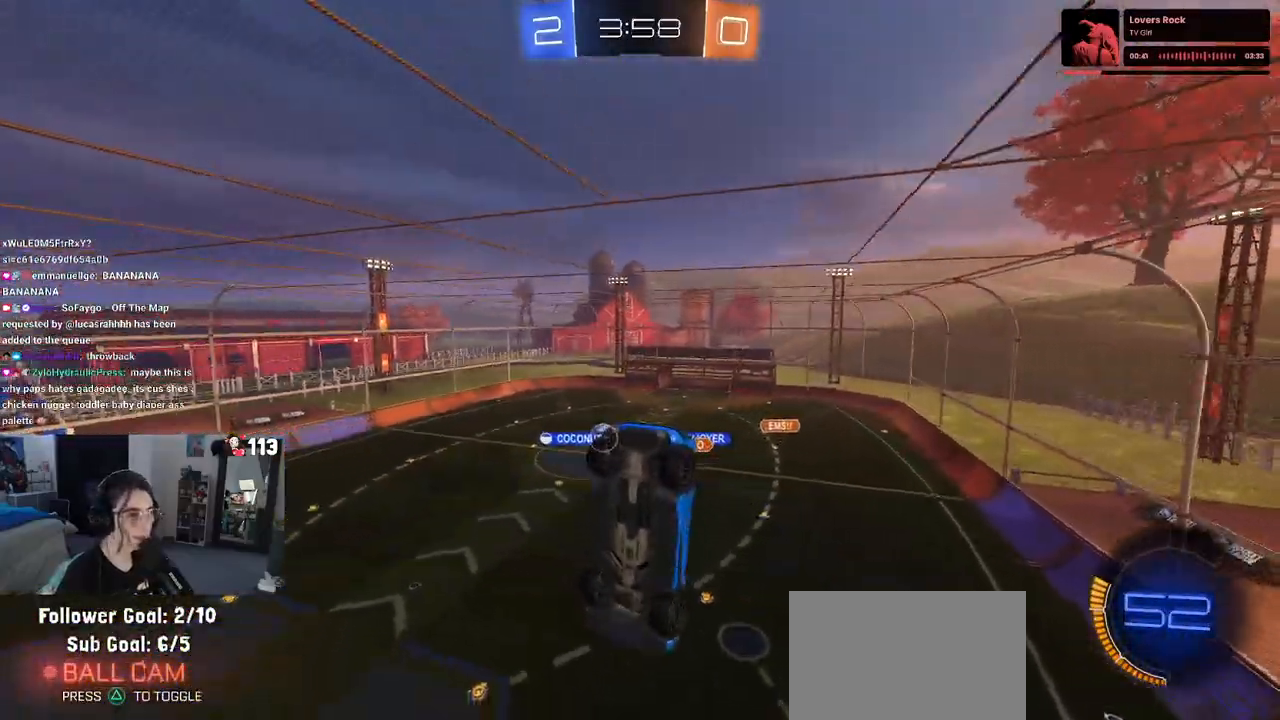
Gameplay with a controller (PlayStation layout); each line is a JSON object with the inputs held at the frame after it. "events" lists button and stick changes between this image and that frame as [ms after this image, input, new state], when the widget could be followed in between.
{"buttons": ["SQUARE", "R2"], "left_stick": "left", "right_stick": "center", "events": [[67, "left_stick", "center"], [483, "left_stick", "left"], [500, "SQUARE", "down"]]}
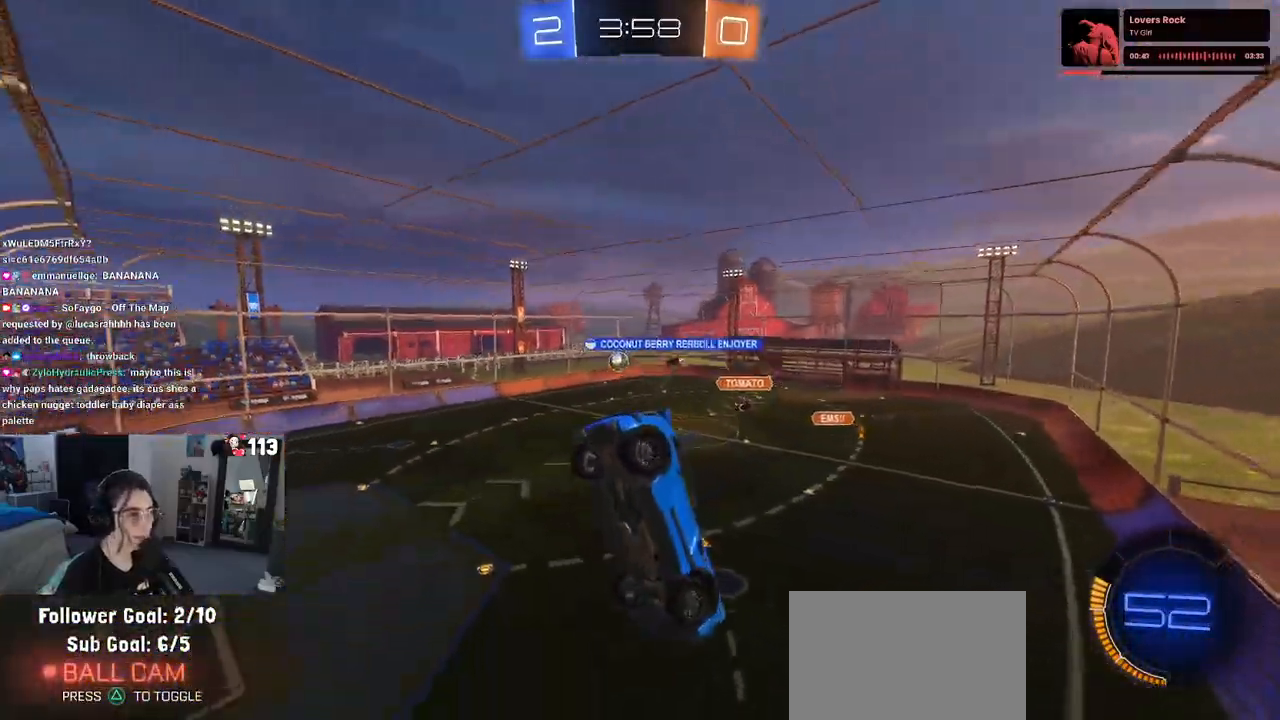
{"buttons": ["R2"], "left_stick": "center", "right_stick": "center", "events": [[117, "SQUARE", "up"], [167, "left_stick", "center"]]}
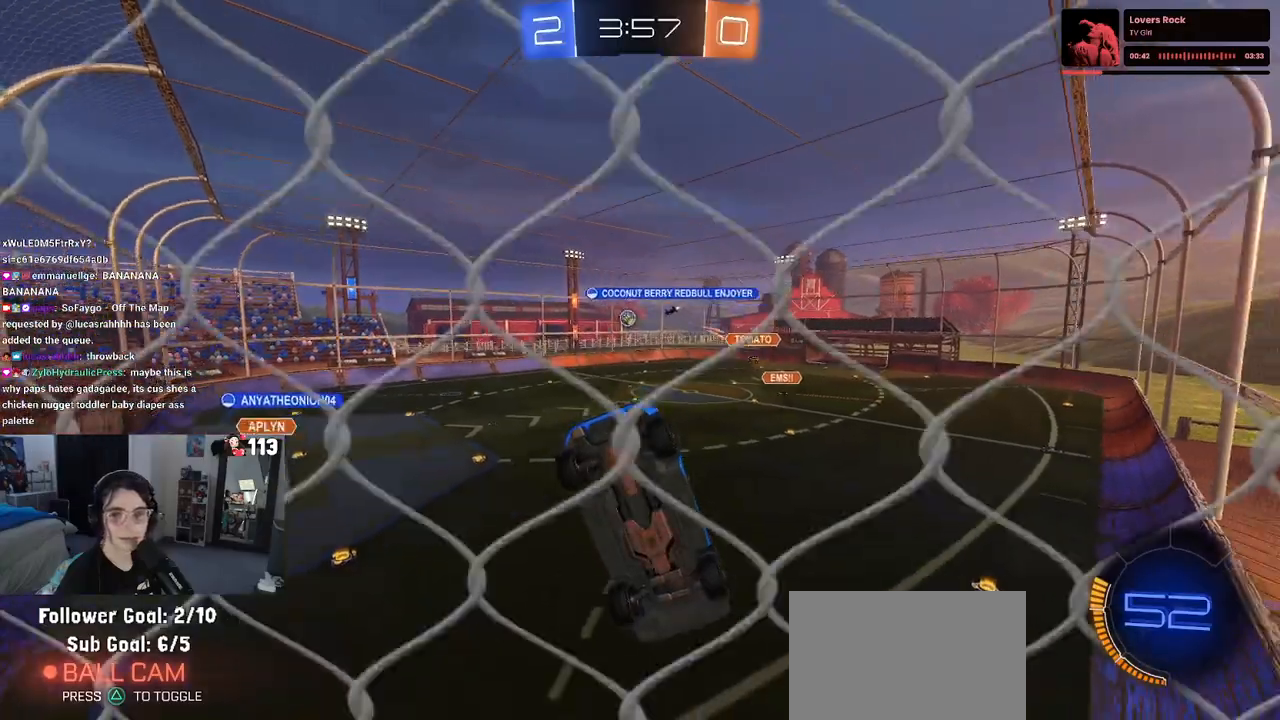
{"buttons": ["R2"], "left_stick": "left", "right_stick": "center", "events": [[167, "left_stick", "left"]]}
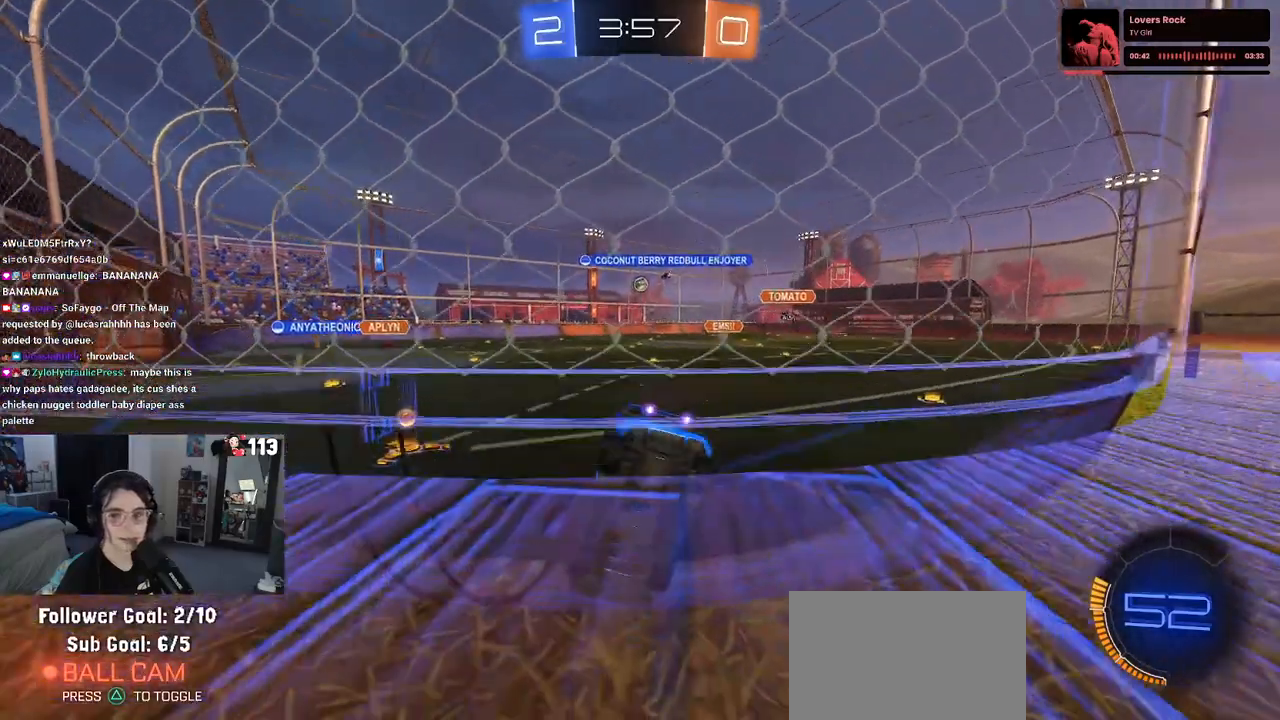
{"buttons": ["CROSS", "R2"], "left_stick": "up-left", "right_stick": "center", "events": [[183, "left_stick", "center"], [250, "left_stick", "right"], [350, "CROSS", "down"], [367, "left_stick", "up-left"], [450, "CROSS", "up"], [483, "CROSS", "down"]]}
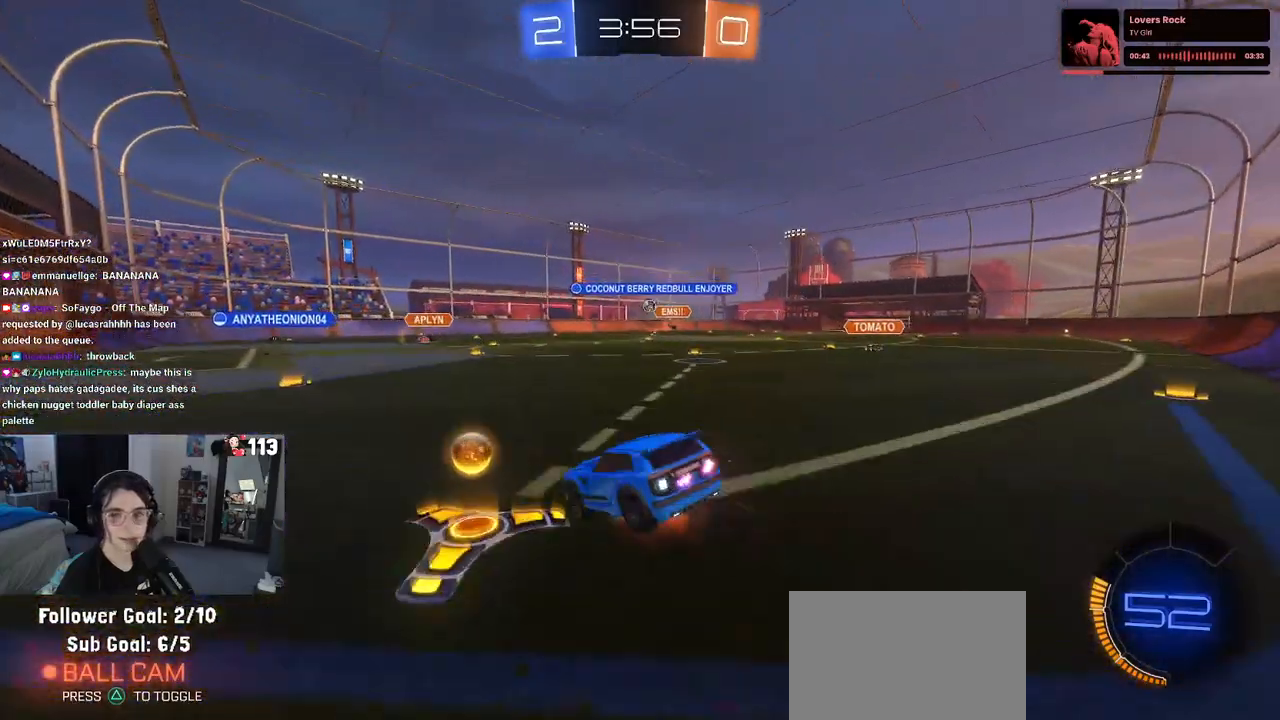
{"buttons": ["SQUARE"], "left_stick": "down-left", "right_stick": "center", "events": [[50, "SQUARE", "down"], [67, "CROSS", "up"], [83, "left_stick", "down"], [267, "R2", "up"], [267, "left_stick", "down-left"]]}
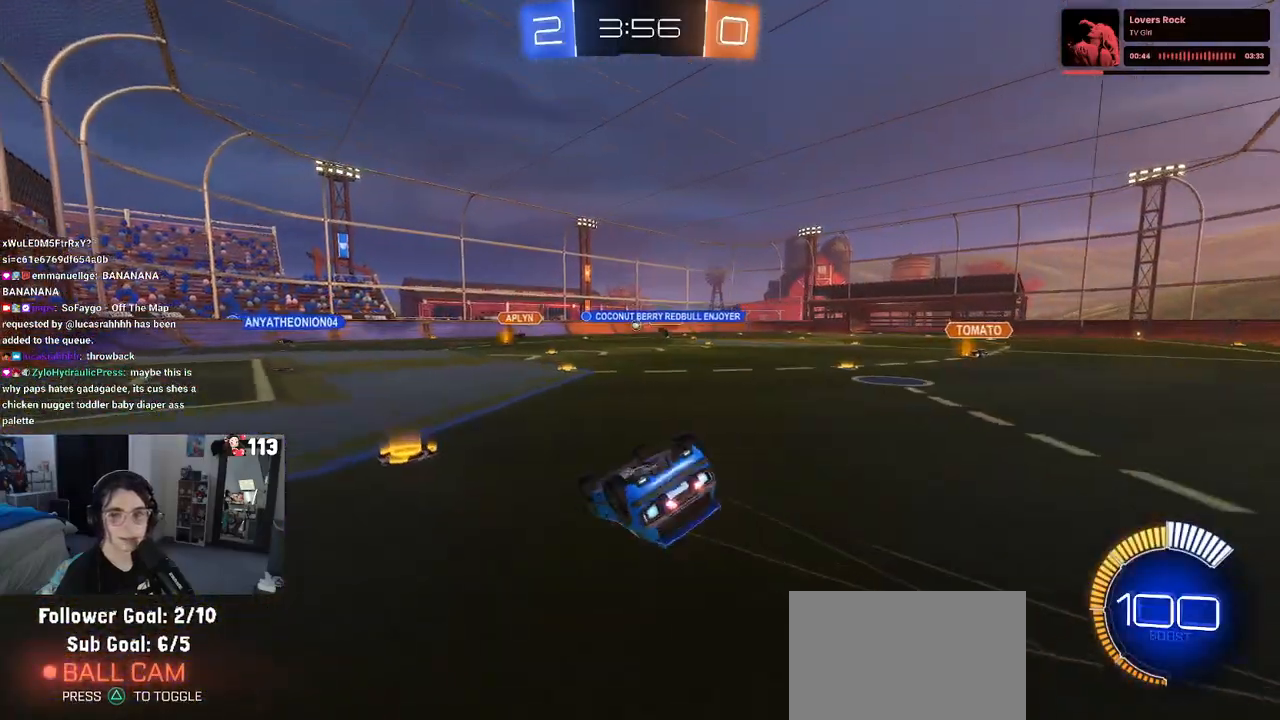
{"buttons": ["R2"], "left_stick": "center", "right_stick": "center", "events": [[267, "R2", "down"], [300, "SQUARE", "up"], [383, "left_stick", "center"]]}
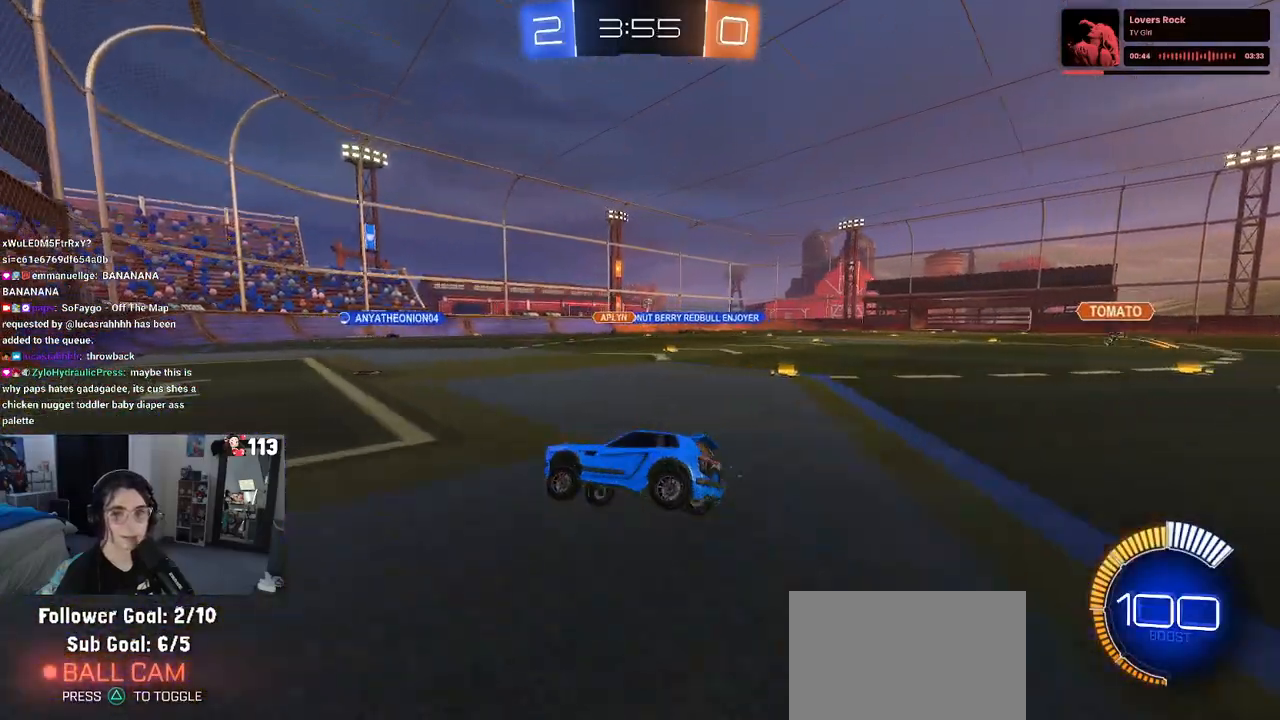
{"buttons": ["R2"], "left_stick": "down-right", "right_stick": "center", "events": [[183, "left_stick", "left"], [433, "left_stick", "down-right"]]}
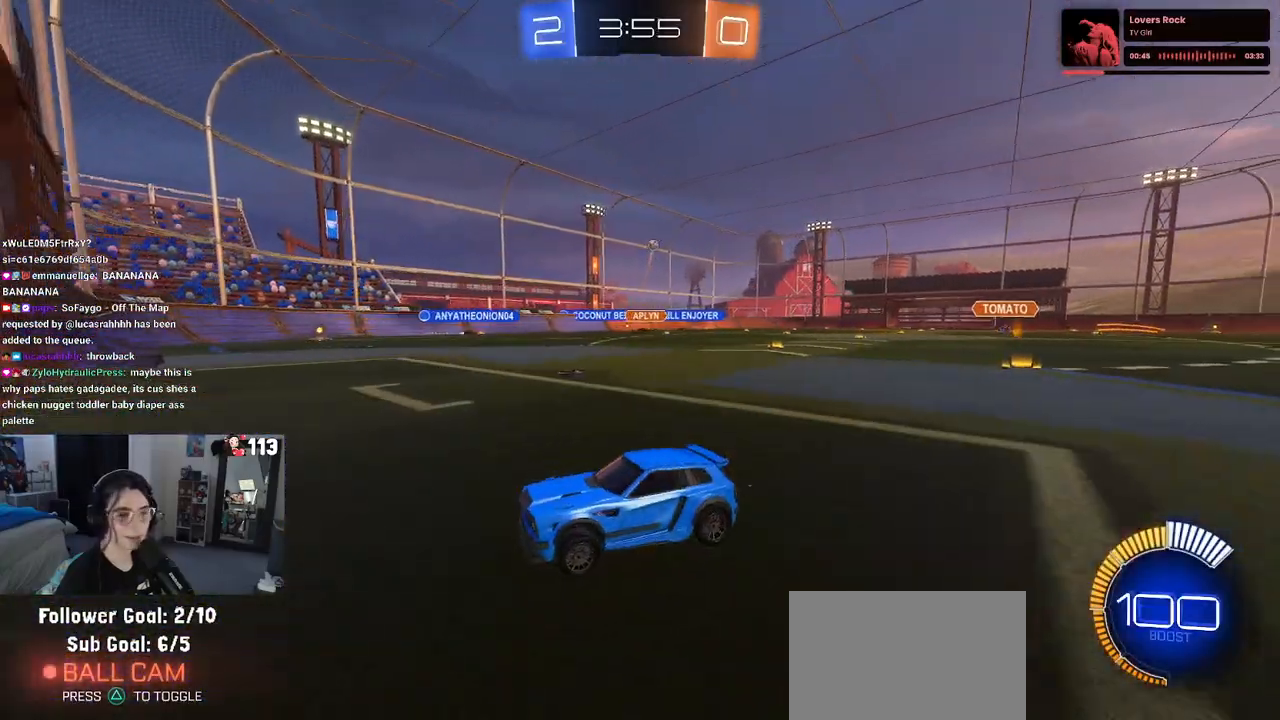
{"buttons": ["R2"], "left_stick": "right", "right_stick": "center", "events": [[483, "left_stick", "right"]]}
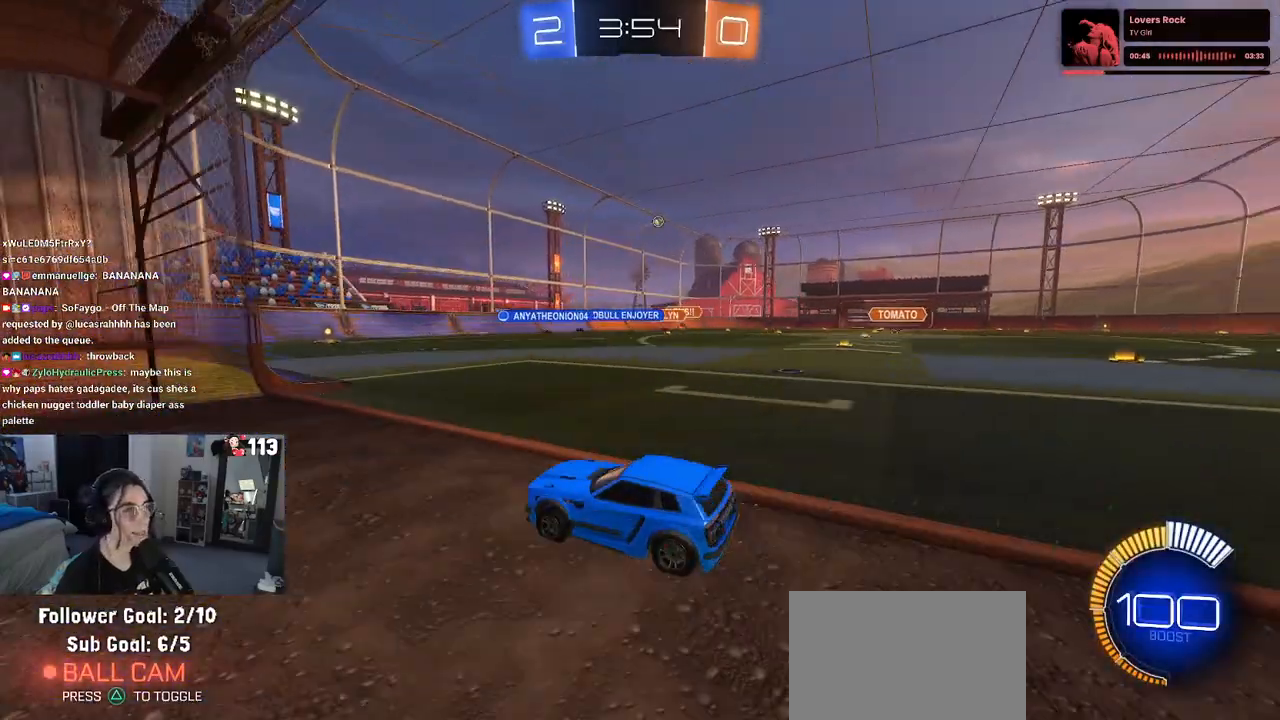
{"buttons": ["R2"], "left_stick": "center", "right_stick": "center", "events": [[333, "left_stick", "center"]]}
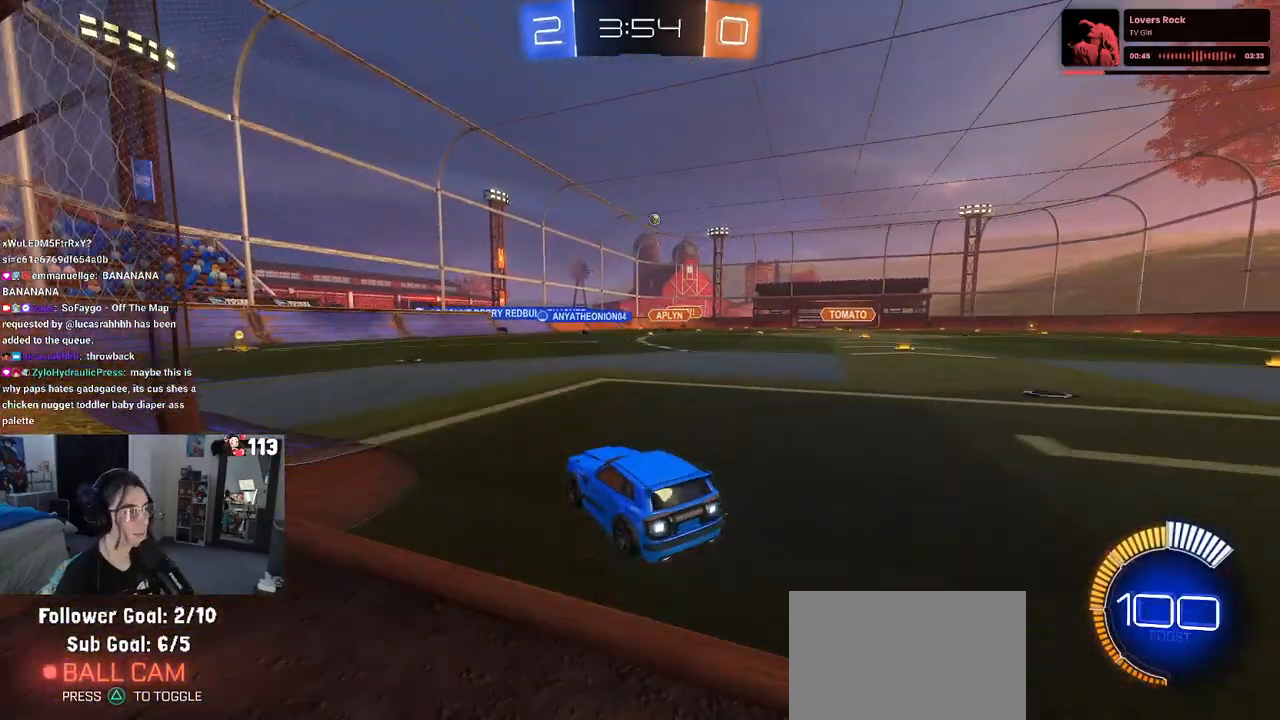
{"buttons": ["R2"], "left_stick": "right", "right_stick": "center", "events": [[450, "left_stick", "right"]]}
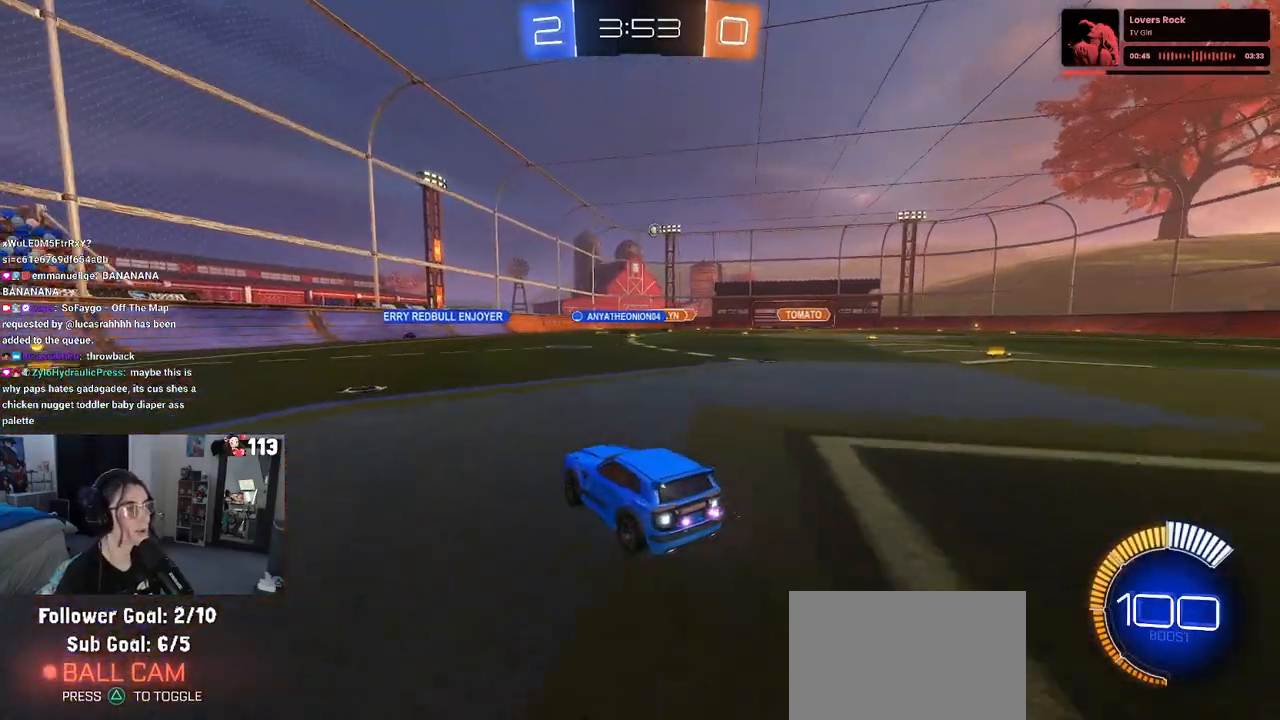
{"buttons": ["R1", "R2"], "left_stick": "right", "right_stick": "center", "events": [[317, "R1", "down"]]}
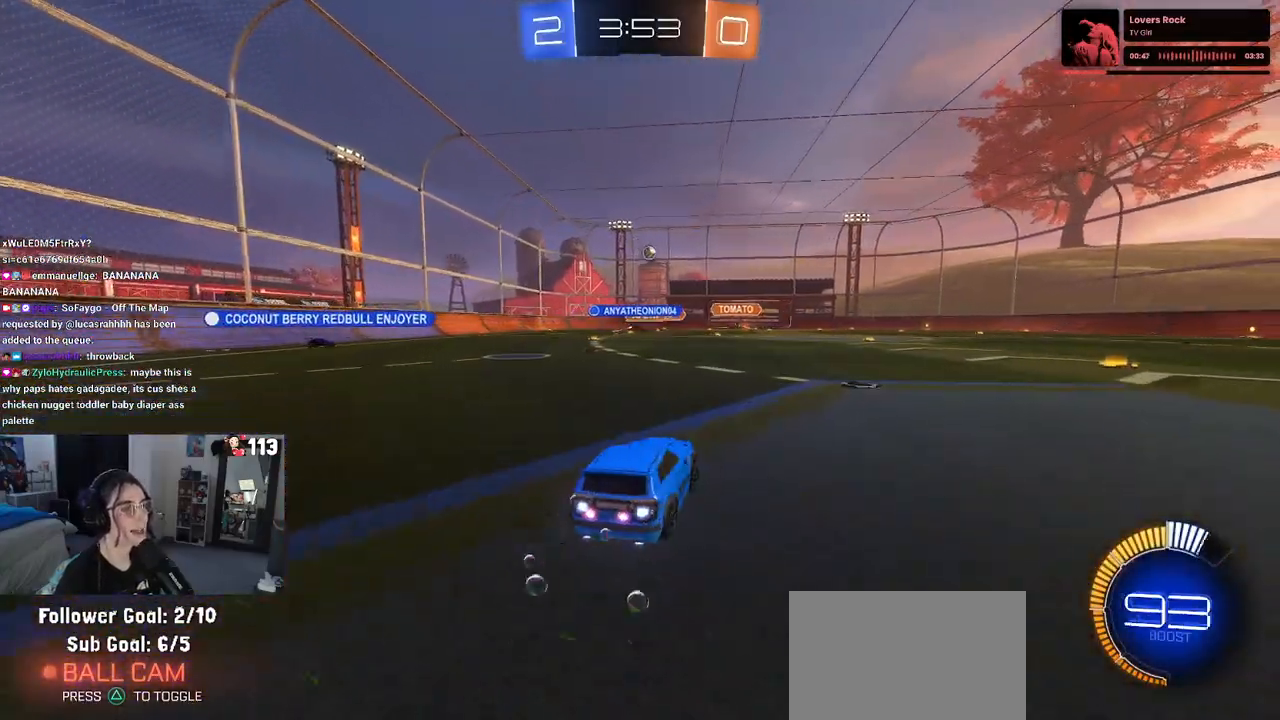
{"buttons": ["R2"], "left_stick": "left", "right_stick": "center", "events": [[167, "left_stick", "center"], [317, "left_stick", "left"], [467, "R1", "up"]]}
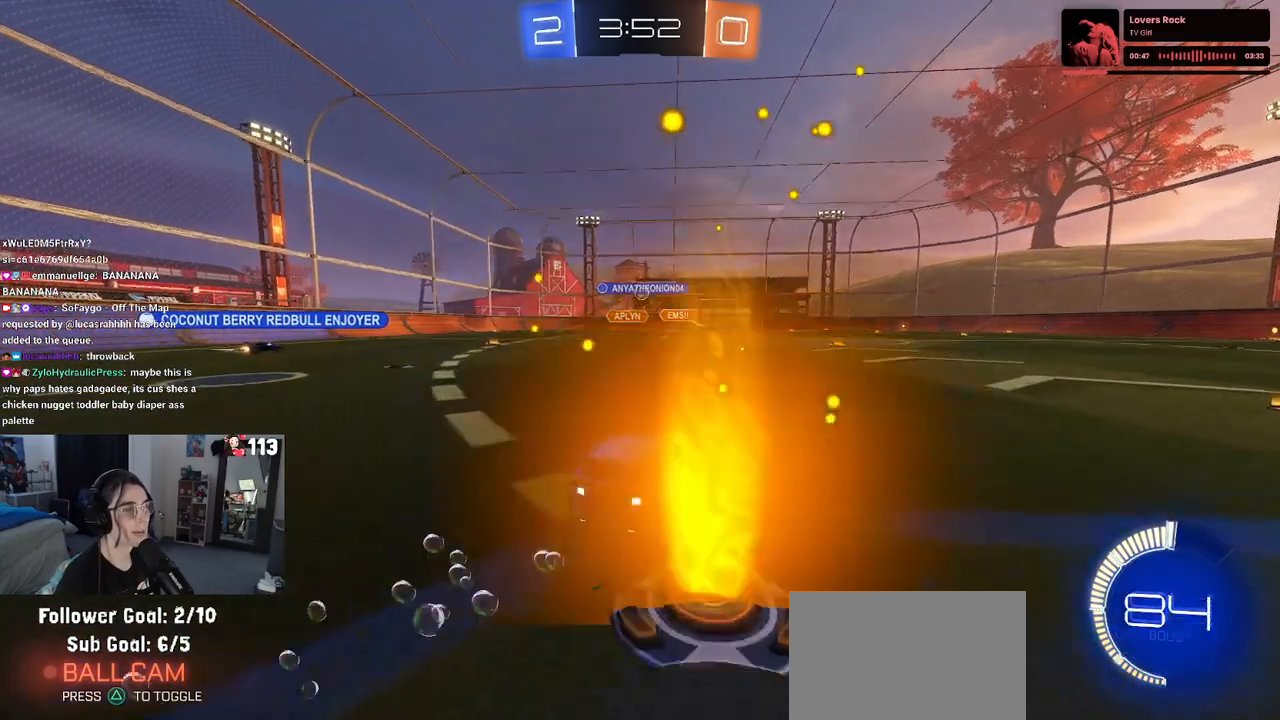
{"buttons": ["R2"], "left_stick": "left", "right_stick": "center", "events": []}
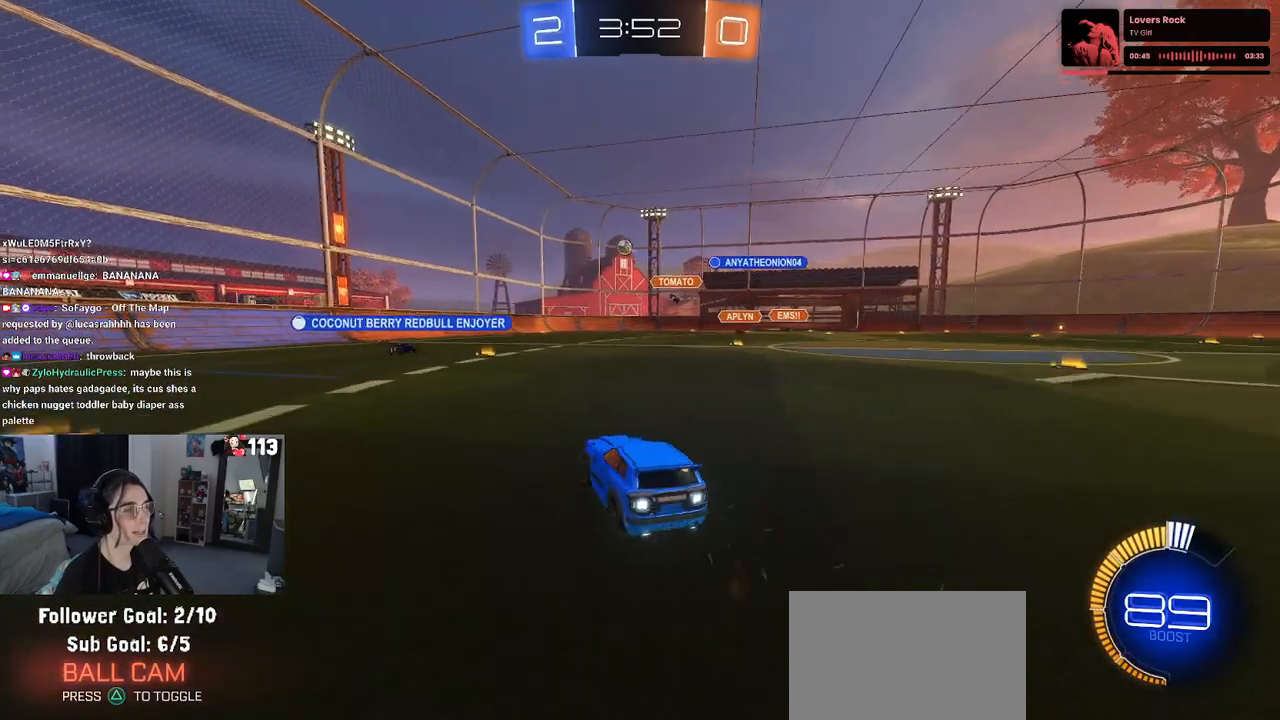
{"buttons": ["R2"], "left_stick": "center", "right_stick": "center", "events": [[200, "left_stick", "center"], [267, "left_stick", "right"], [450, "left_stick", "center"]]}
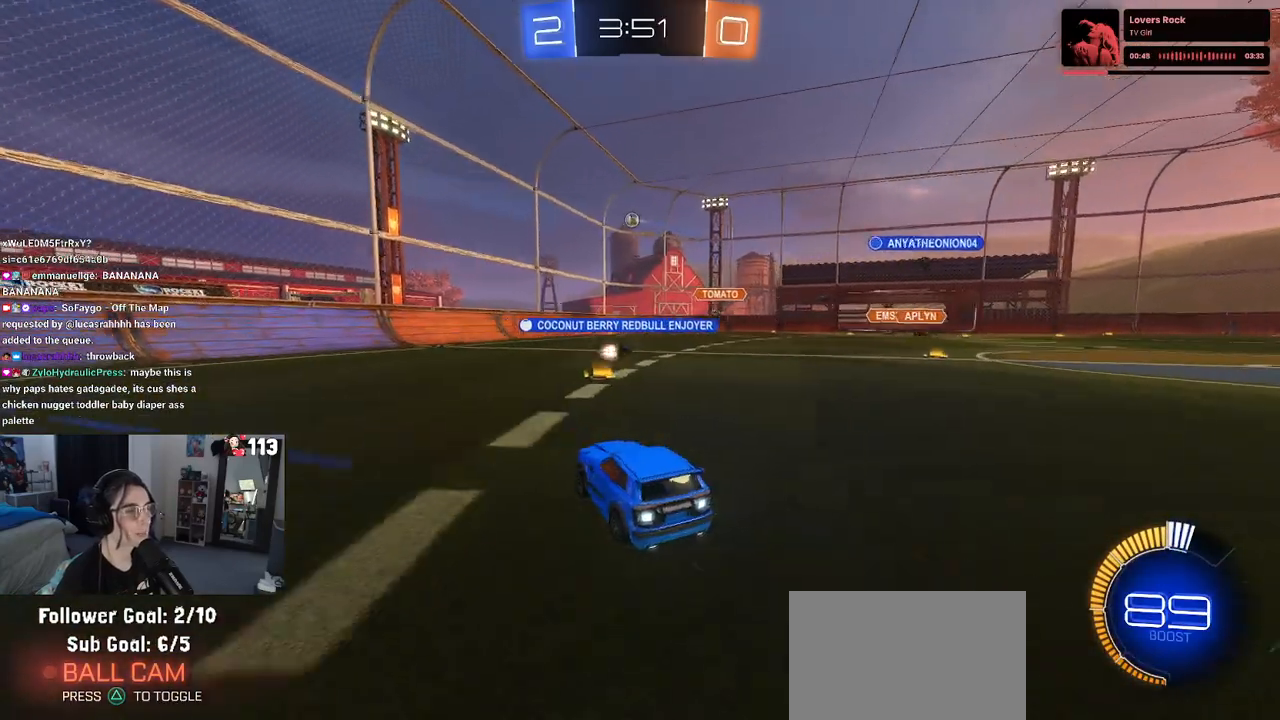
{"buttons": ["R2"], "left_stick": "left", "right_stick": "center", "events": [[317, "left_stick", "left"]]}
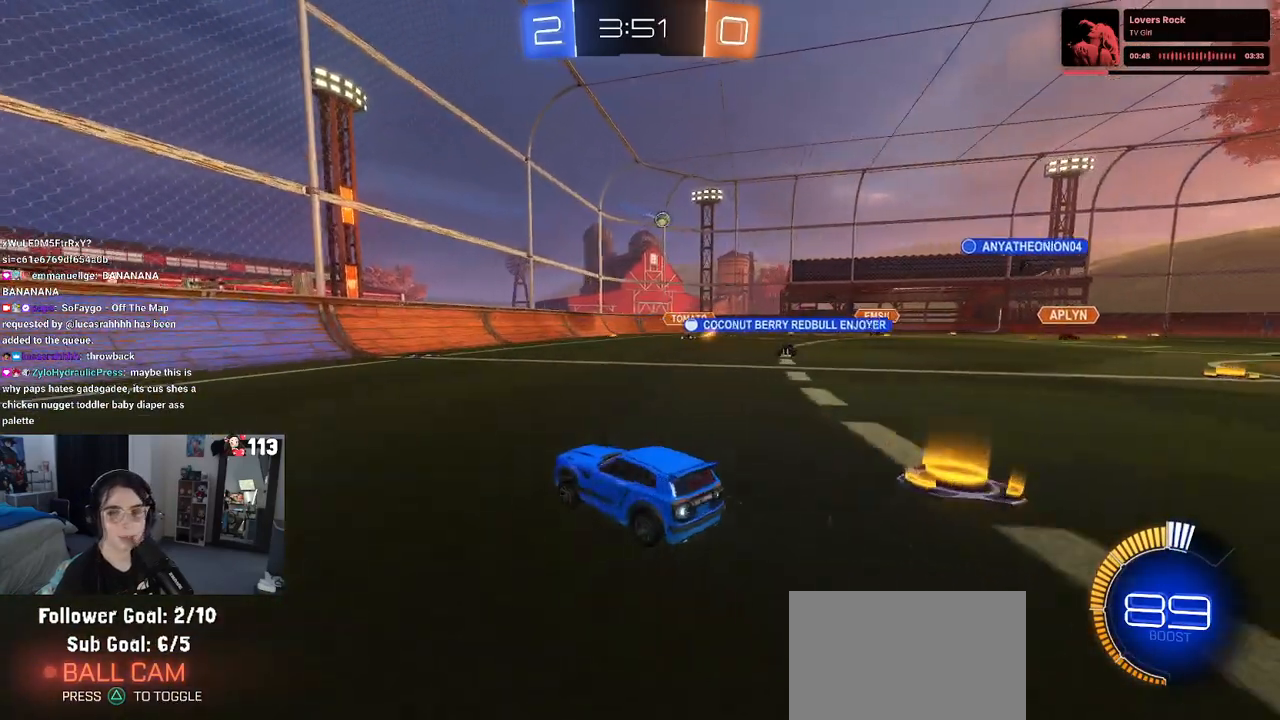
{"buttons": ["R2"], "left_stick": "down-right", "right_stick": "center", "events": [[117, "left_stick", "down-right"], [183, "SQUARE", "down"], [333, "SQUARE", "up"]]}
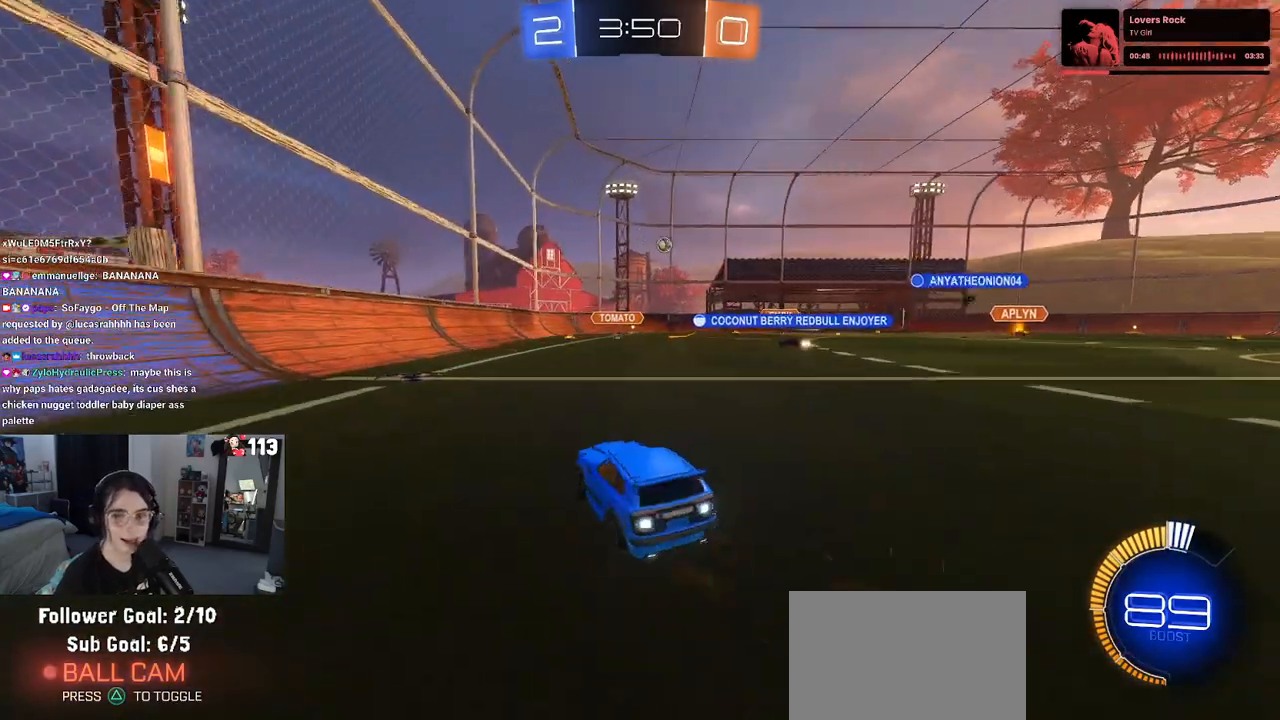
{"buttons": ["R2"], "left_stick": "right", "right_stick": "center", "events": [[483, "left_stick", "right"]]}
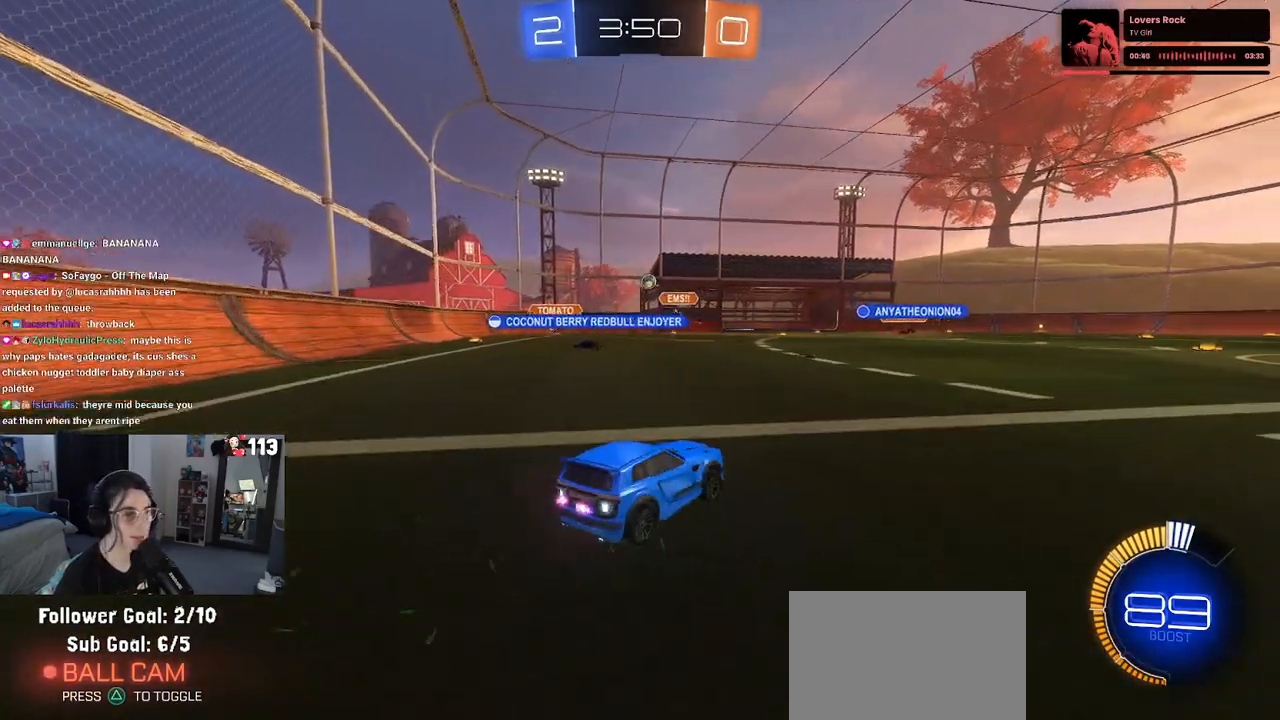
{"buttons": ["R2"], "left_stick": "center", "right_stick": "center", "events": [[167, "left_stick", "center"], [283, "left_stick", "left"], [450, "left_stick", "center"]]}
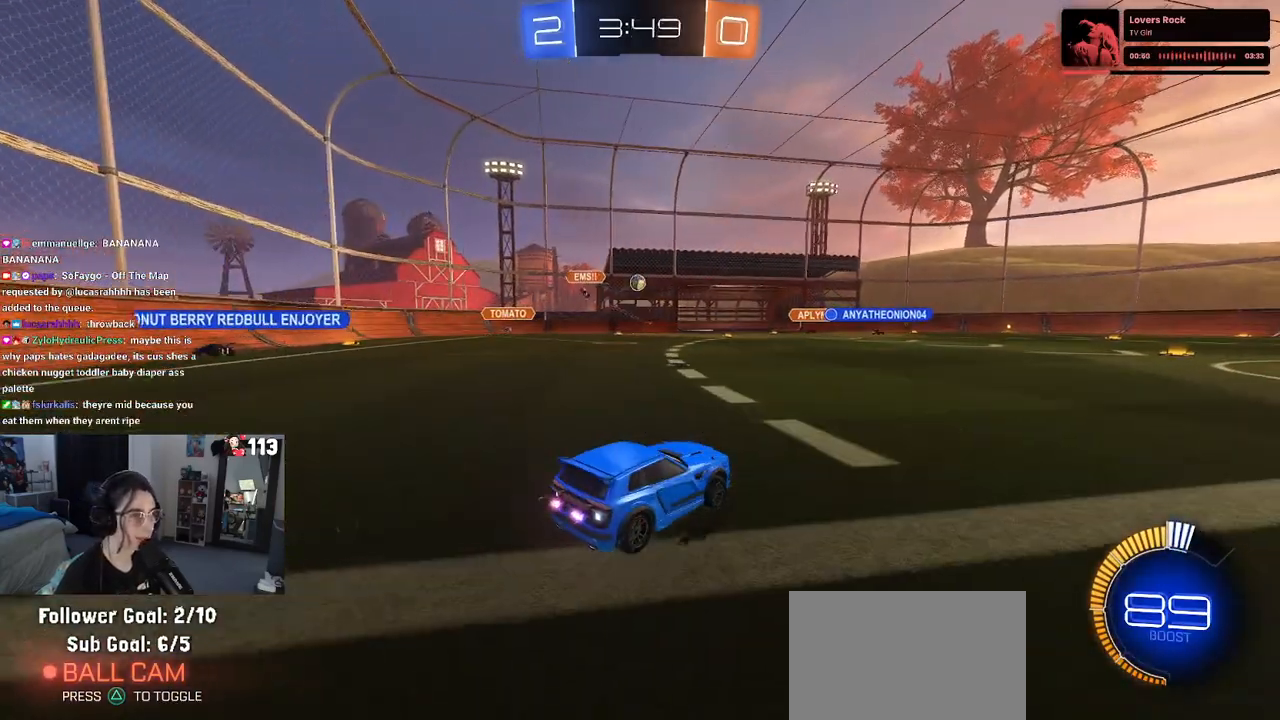
{"buttons": ["R1", "R2"], "left_stick": "center", "right_stick": "center", "events": [[50, "R1", "down"], [150, "left_stick", "left"], [267, "left_stick", "center"]]}
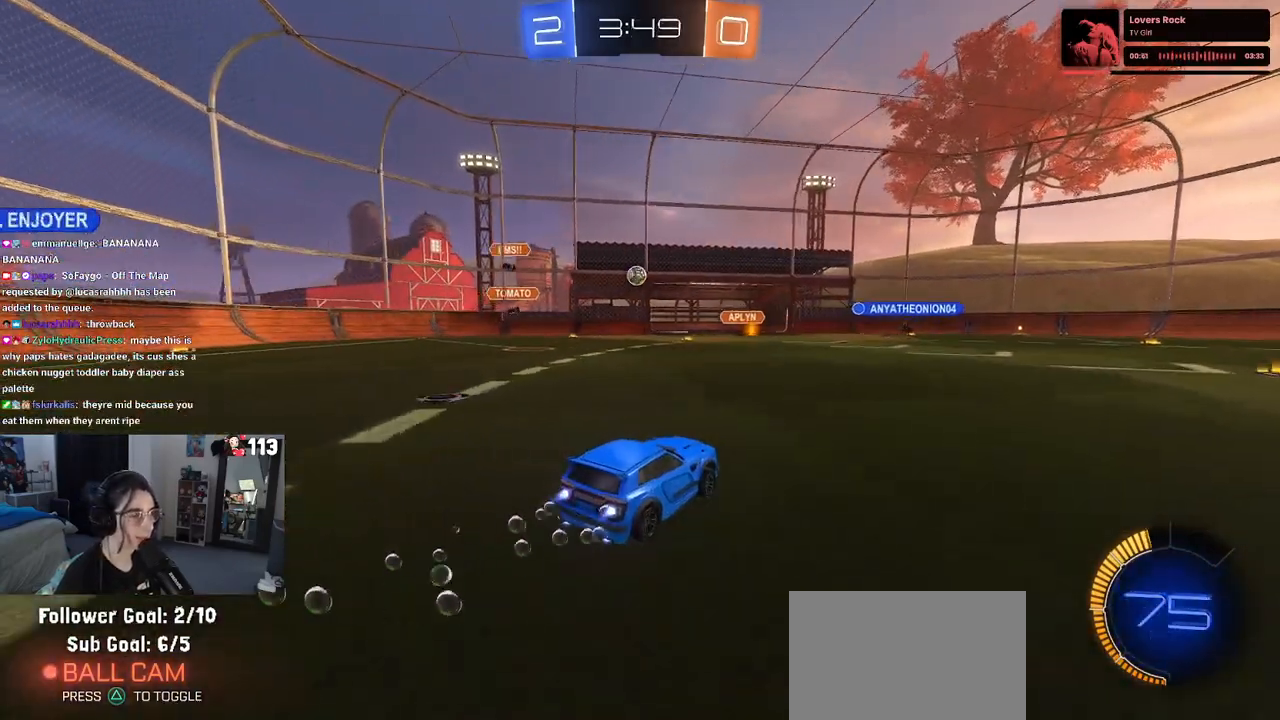
{"buttons": ["SQUARE", "R2"], "left_stick": "down-right", "right_stick": "center", "events": [[150, "left_stick", "down-right"], [183, "R1", "up"], [433, "SQUARE", "down"]]}
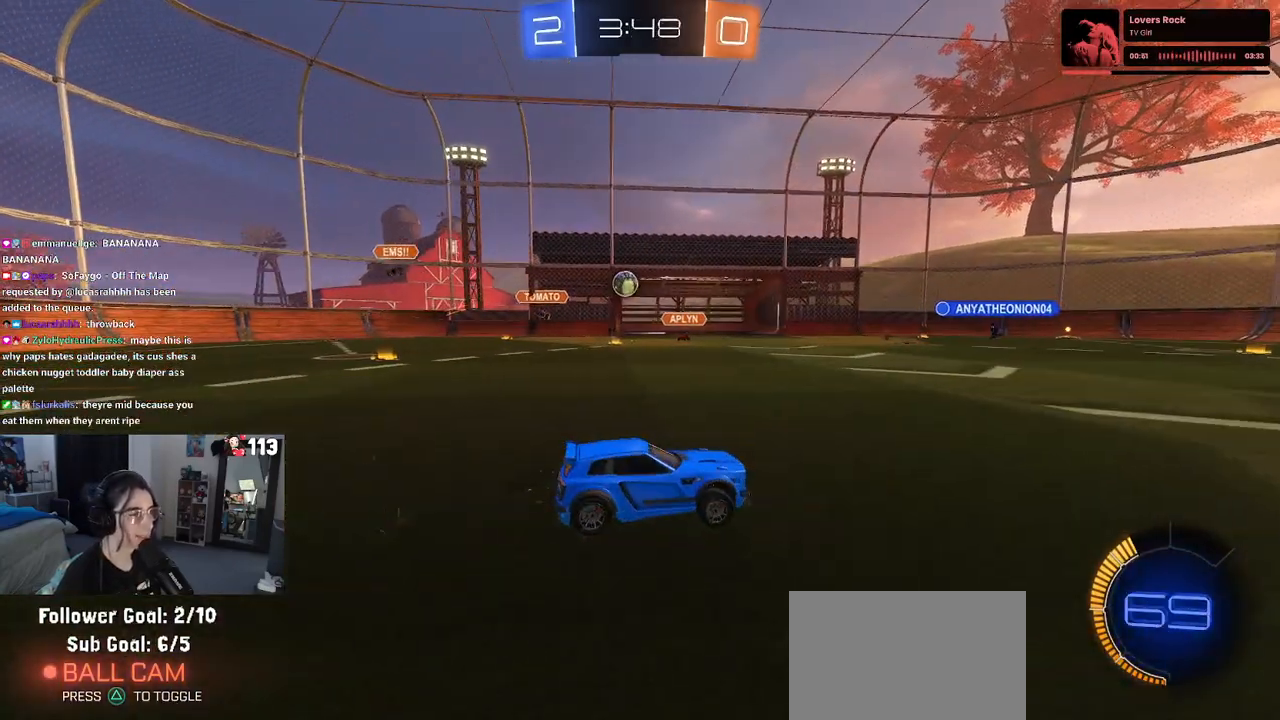
{"buttons": ["R2"], "left_stick": "center", "right_stick": "center", "events": [[17, "SQUARE", "up"], [417, "left_stick", "center"]]}
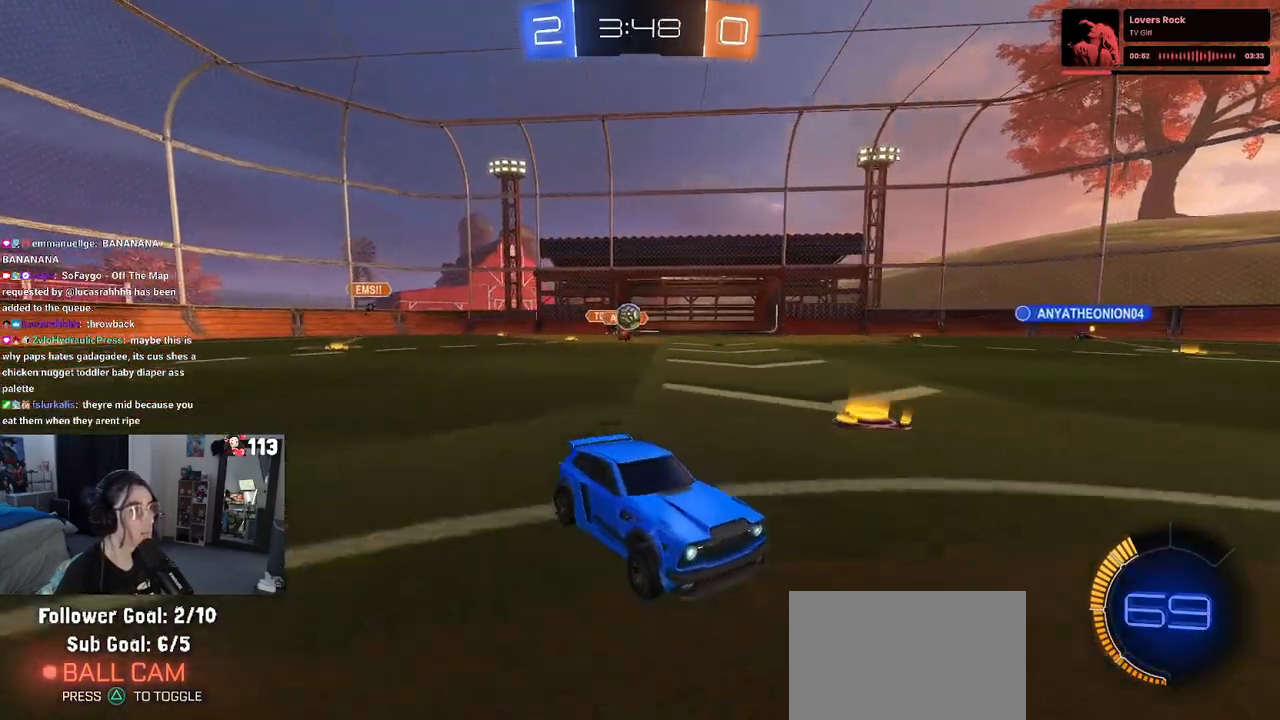
{"buttons": ["R2"], "left_stick": "down-right", "right_stick": "center", "events": [[333, "left_stick", "down-right"]]}
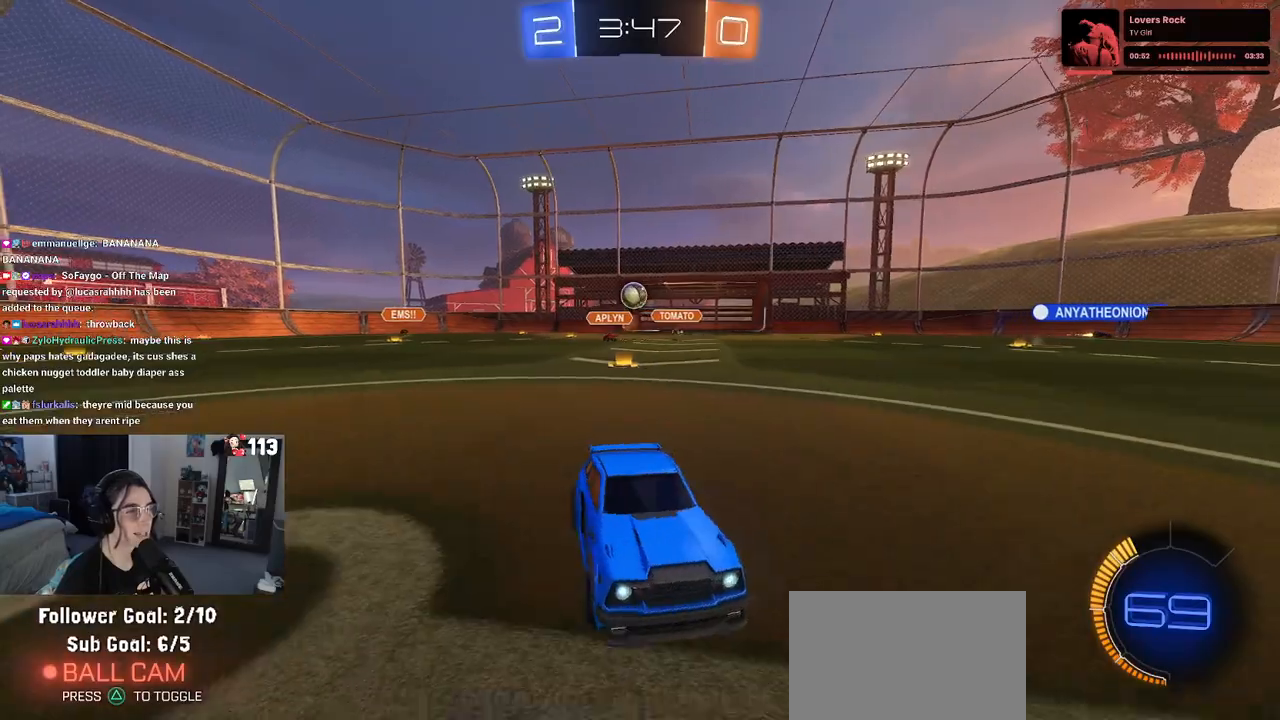
{"buttons": ["R2"], "left_stick": "left", "right_stick": "center", "events": [[133, "left_stick", "left"], [217, "SQUARE", "down"], [450, "SQUARE", "up"]]}
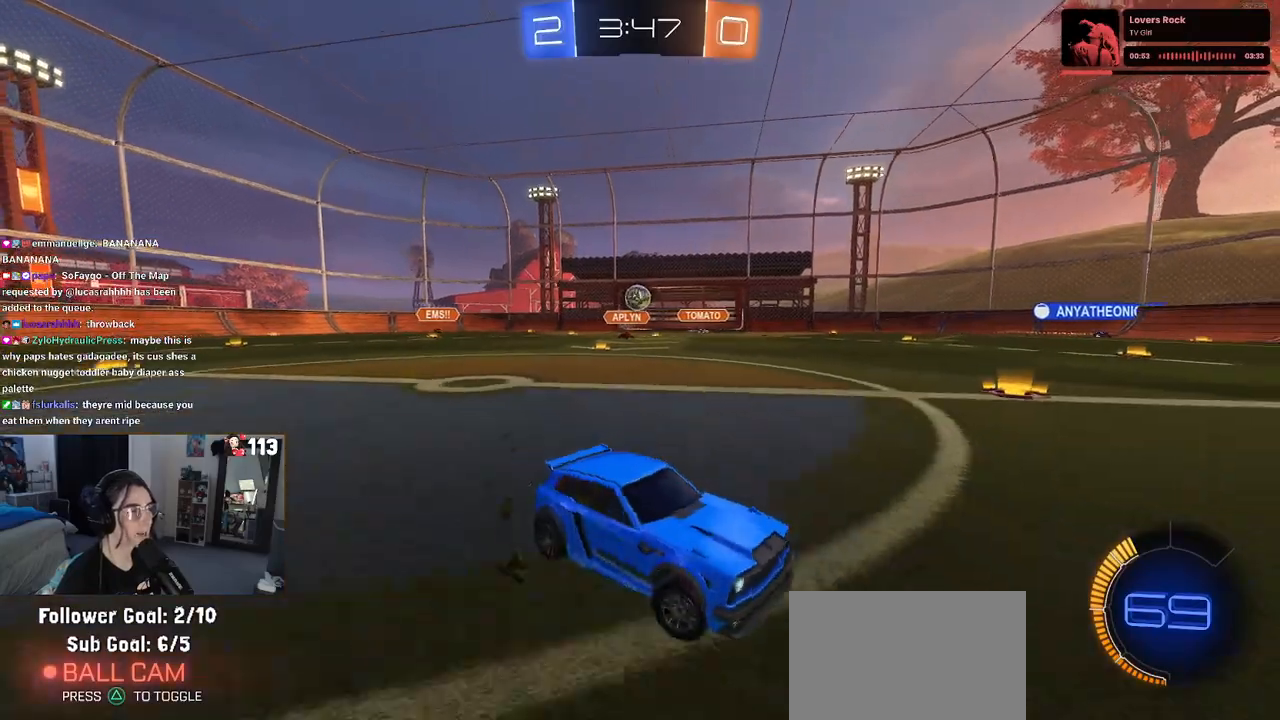
{"buttons": ["R2"], "left_stick": "left", "right_stick": "center", "events": []}
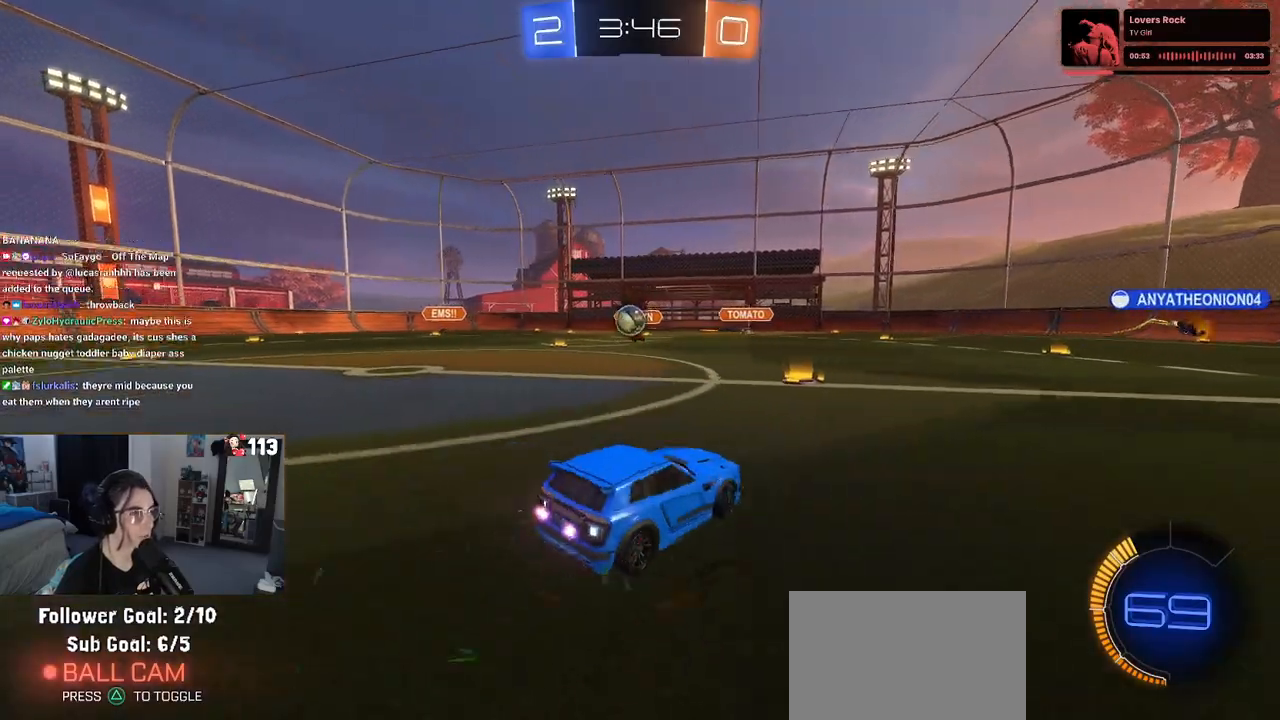
{"buttons": ["CROSS", "R1", "R2"], "left_stick": "down", "right_stick": "center", "events": [[33, "R1", "down"], [500, "CROSS", "down"], [500, "left_stick", "down"]]}
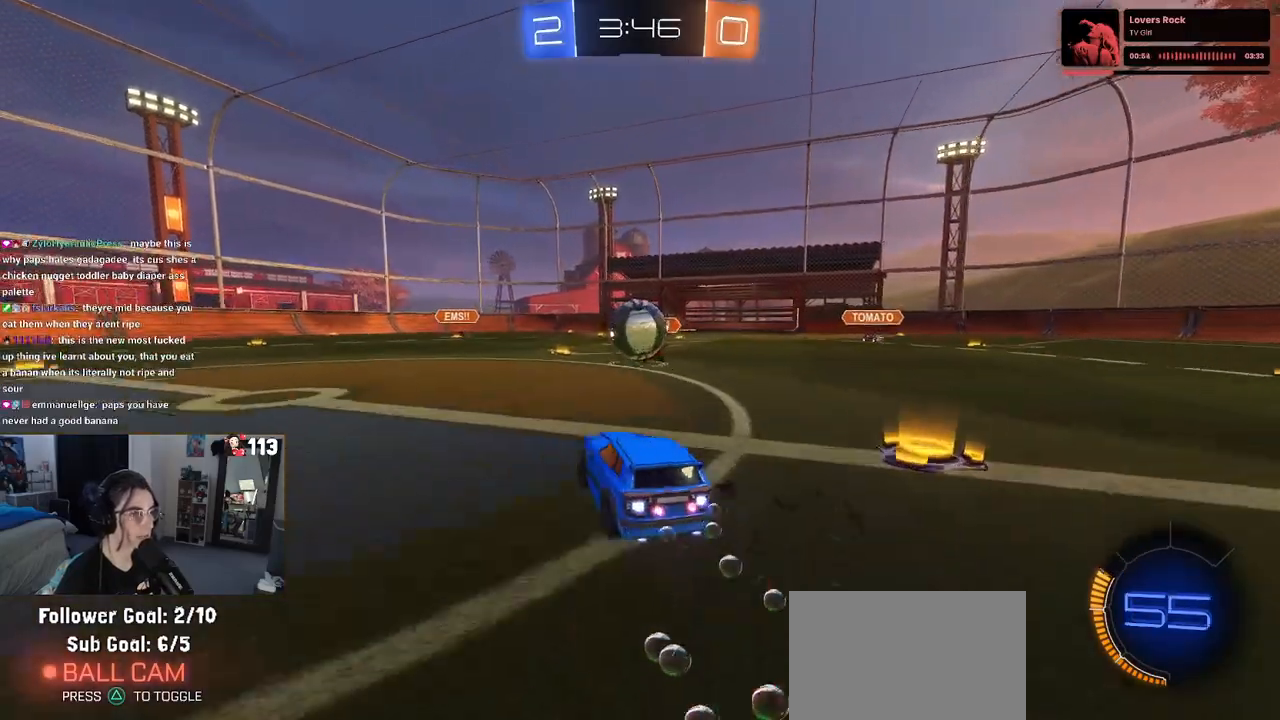
{"buttons": ["R1", "R2"], "left_stick": "down-right", "right_stick": "center", "events": [[33, "left_stick", "down-right"], [150, "CROSS", "up"], [183, "left_stick", "up"], [283, "CROSS", "down"], [383, "left_stick", "right"], [433, "left_stick", "down-right"], [467, "CROSS", "up"]]}
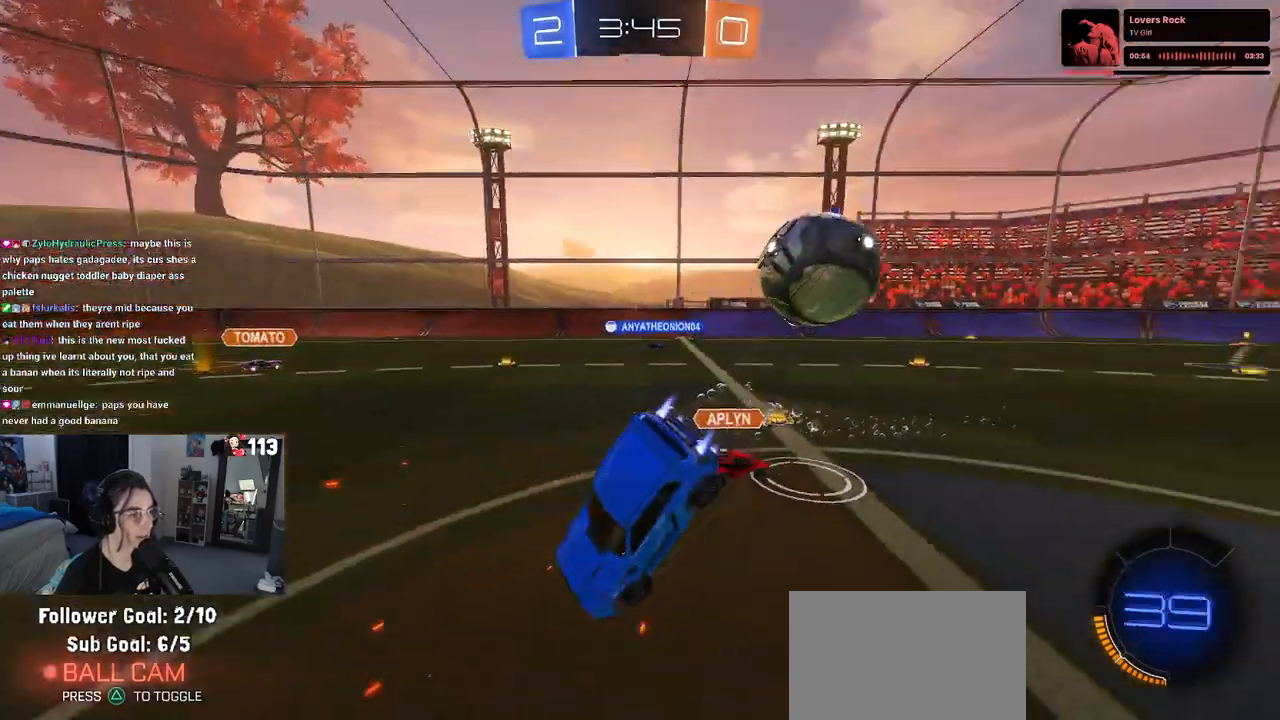
{"buttons": ["SQUARE", "R2"], "left_stick": "down-right", "right_stick": "center", "events": [[67, "R1", "up"], [233, "SQUARE", "down"]]}
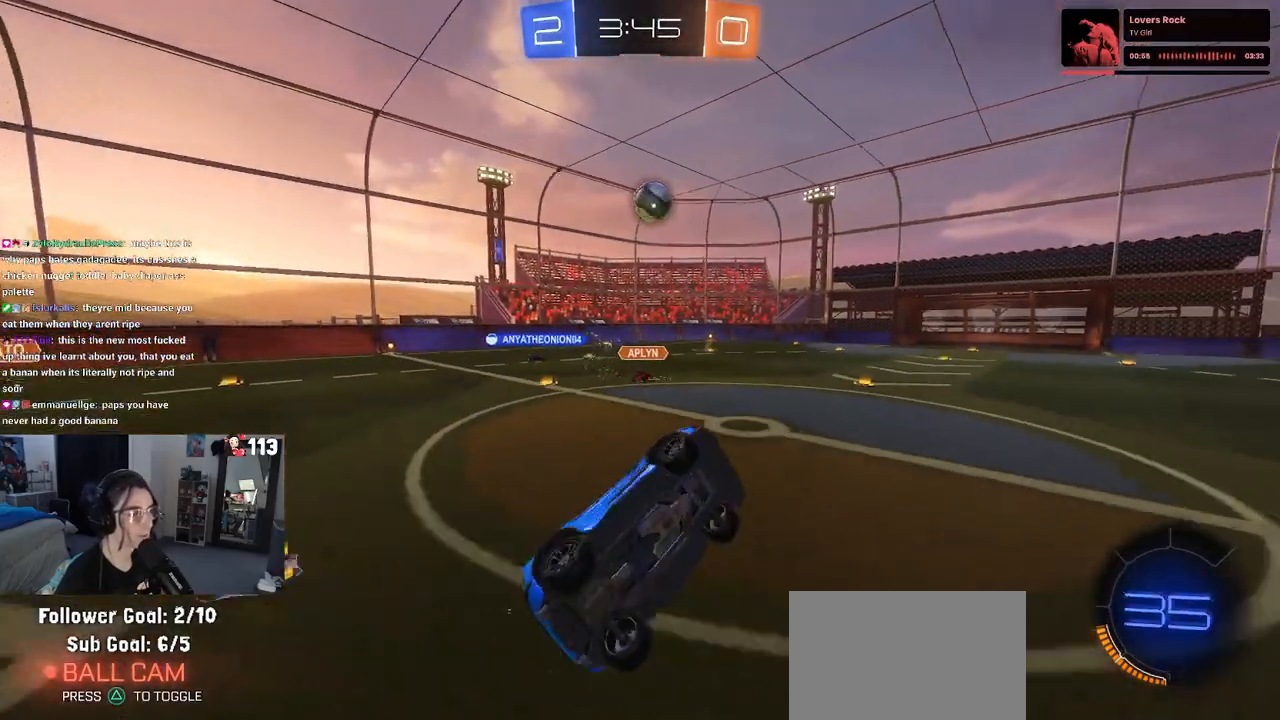
{"buttons": ["R2"], "left_stick": "center", "right_stick": "center", "events": [[67, "SQUARE", "up"], [433, "left_stick", "center"]]}
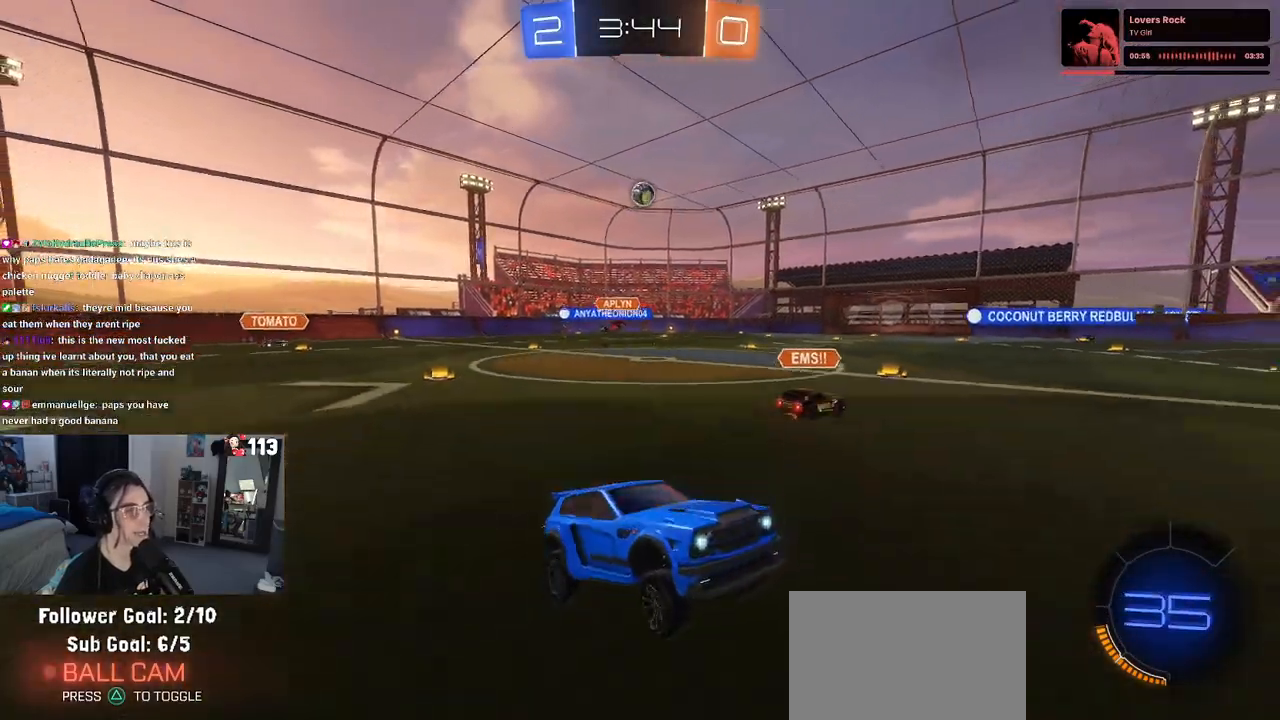
{"buttons": ["R1", "R2"], "left_stick": "left", "right_stick": "center", "events": [[17, "R1", "down"], [33, "TRIANGLE", "down"], [100, "left_stick", "left"], [150, "TRIANGLE", "up"]]}
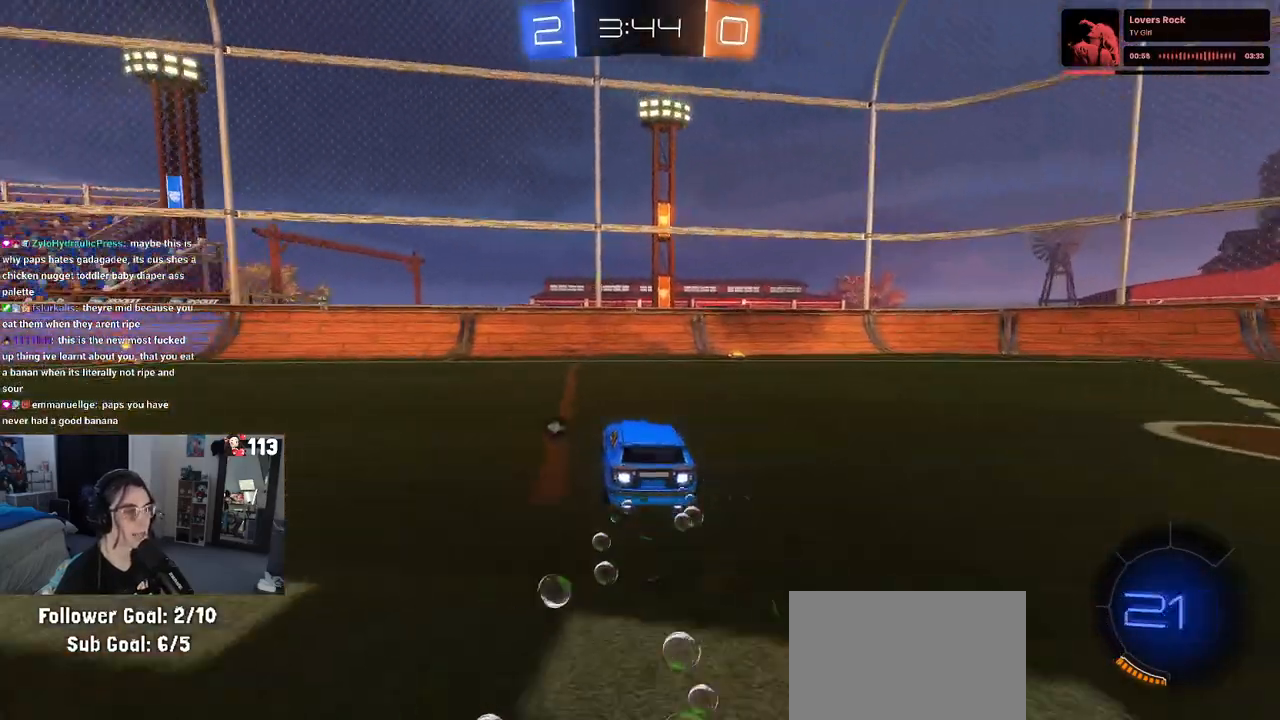
{"buttons": ["R2"], "left_stick": "up", "right_stick": "center", "events": [[283, "TRIANGLE", "down"], [400, "R1", "up"], [417, "TRIANGLE", "up"], [483, "left_stick", "up"]]}